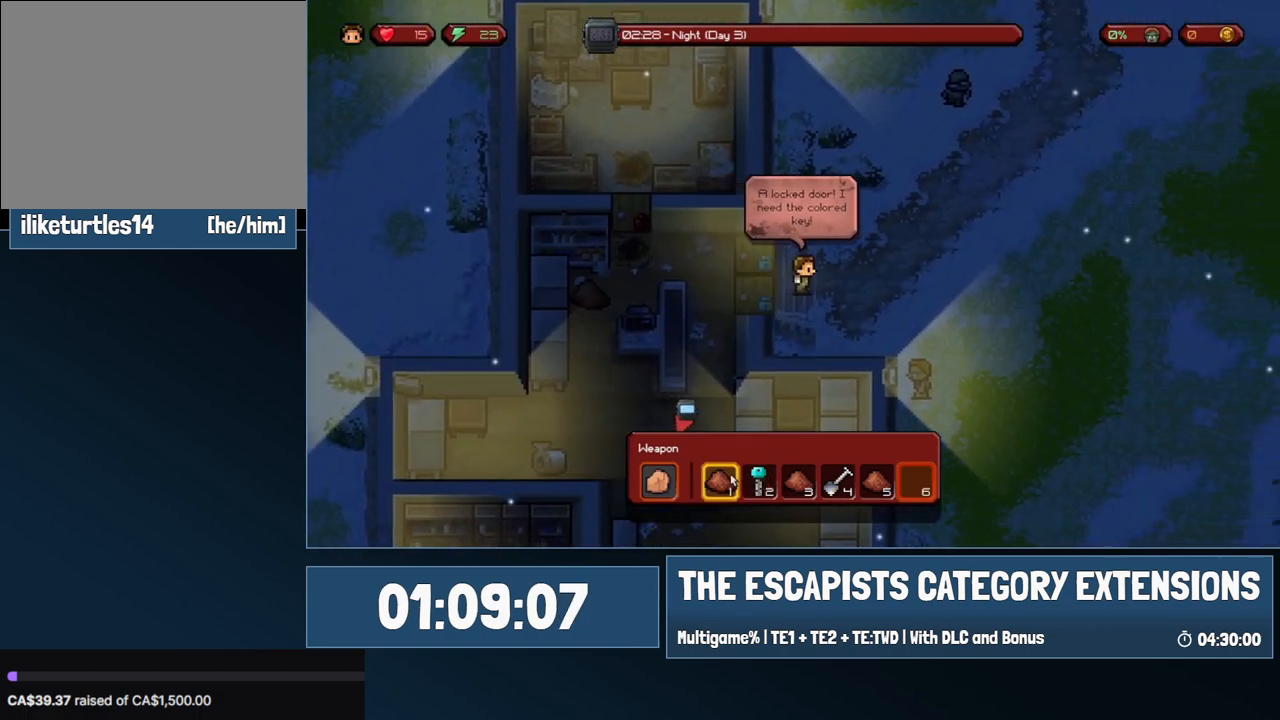
Gameplay with keyboard and mouse; each line is a JSON object with the keys and mouse buttons held at the frame after it. "events" lists presses ("down") and releases ("up") of "0", "1", "2", "3", "4", "5", "6", "7", "8", "9", "a", "alt", "backspace", "c", "ctrl", "d", "e", "equals", "escape", "f", "f1", "f2", "f3", "f4", "i", "j", "m", "minus", "o", "p", "q", "s", "shift", "space", "super", "t", "tab", "w", "mouse_left", "mouse_wheel" and "mouse_right" between this image and that frame as [ms after this image, input, new state], when the widget could be followed in between. "mouse_left", "mouse_wheel", "mouse_right" = the "left", "wheel", "right" buttons of the "mouse" list. No other keys are recorded. "wheel" means that the mouse wheel is clicked or scrolled. Mouse movement is not recorded.
{"keys": ["d"], "mouse": [], "events": [[200, "mouse_right", "down"], [300, "mouse_right", "up"]]}
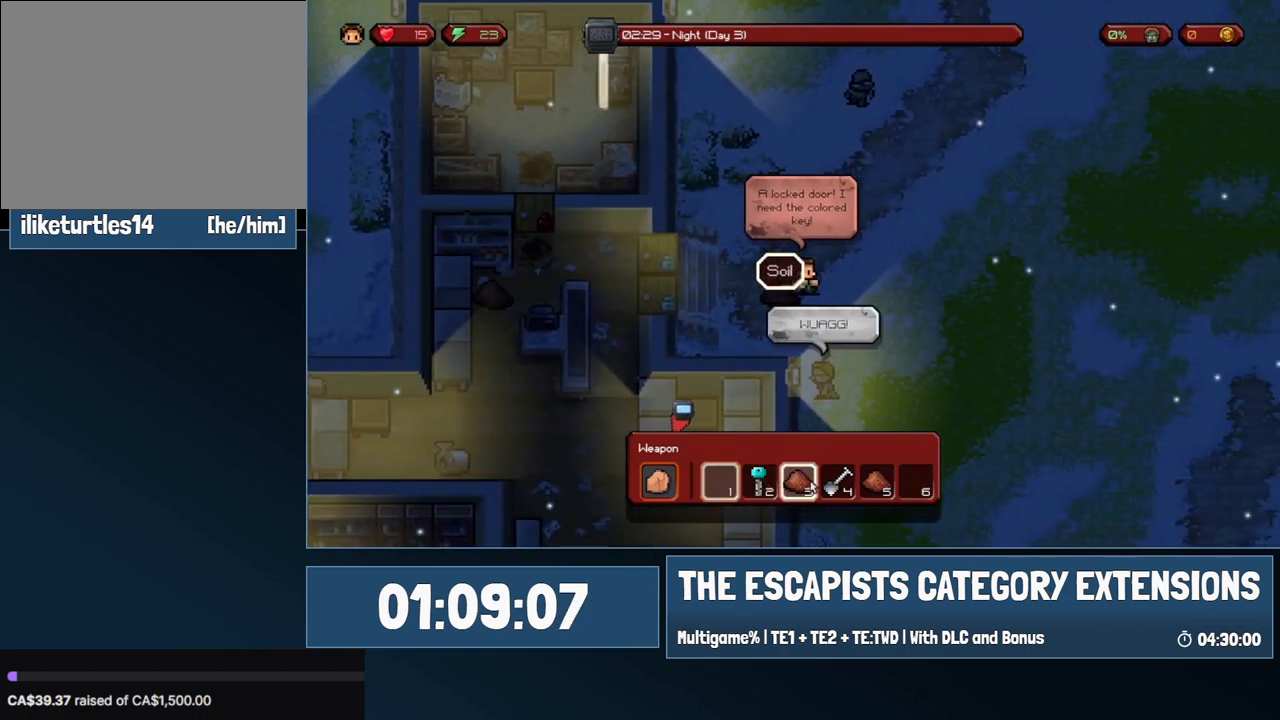
{"keys": ["d", "s"], "mouse": [], "events": [[67, "s", "down"], [167, "mouse_right", "down"], [250, "mouse_right", "up"]]}
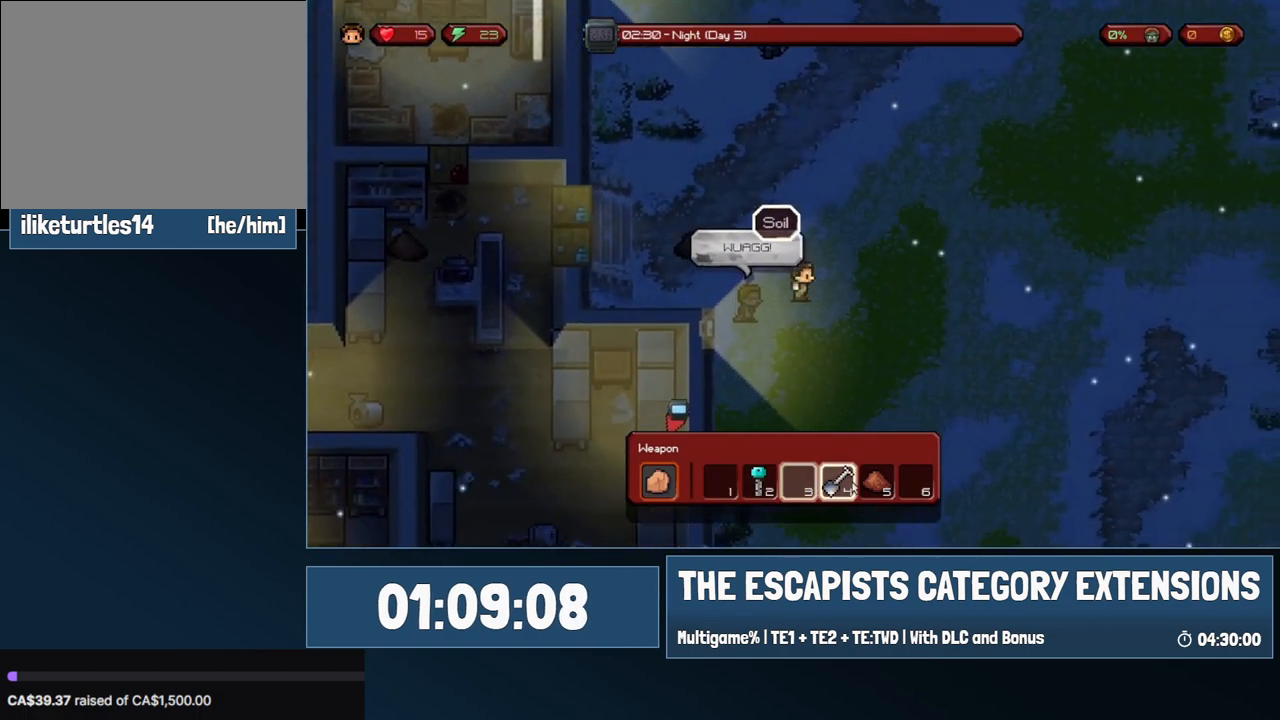
{"keys": ["d", "s"], "mouse": [], "events": [[233, "mouse_right", "down"], [317, "mouse_right", "up"]]}
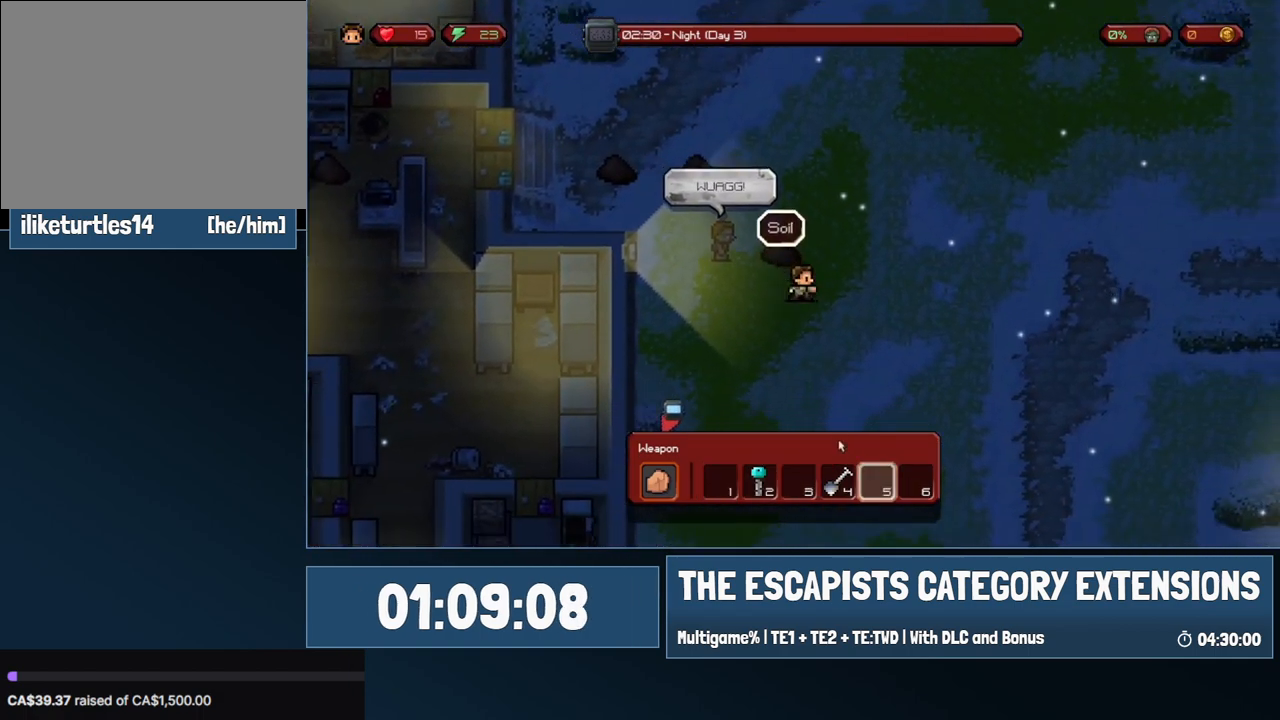
{"keys": ["a", "s"], "mouse": [], "events": [[67, "d", "up"], [433, "a", "down"]]}
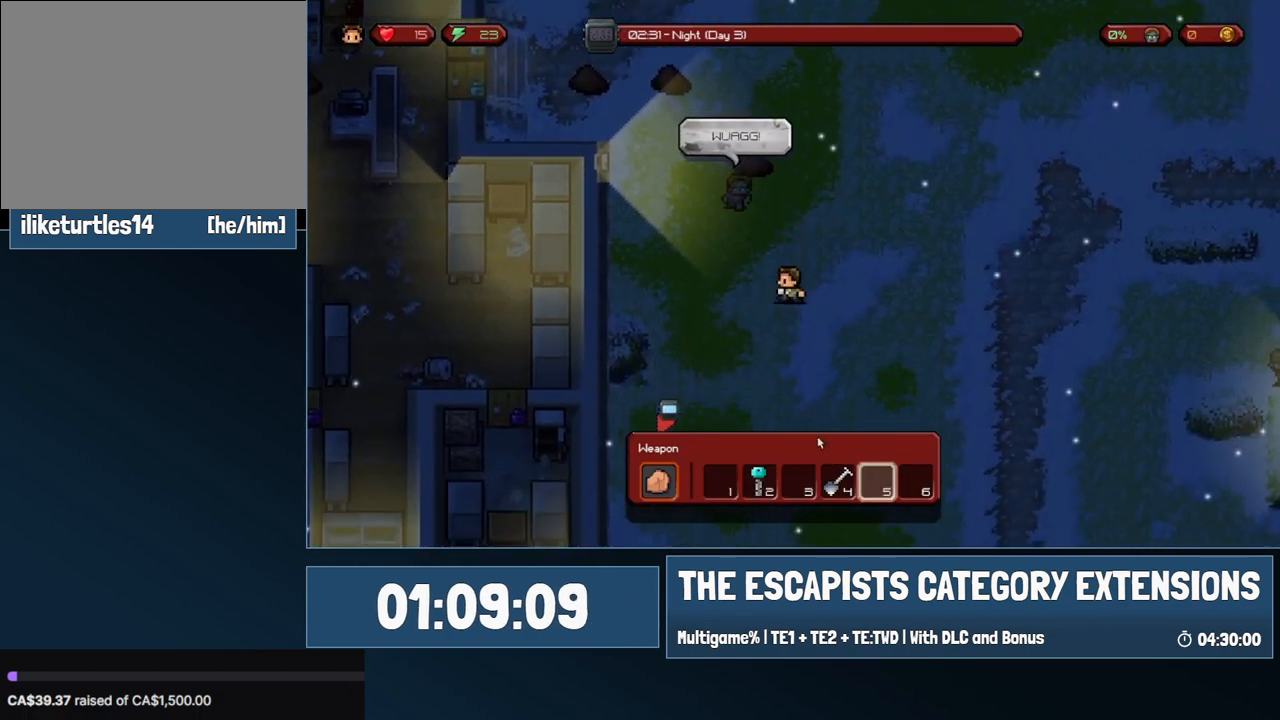
{"keys": ["a", "s"], "mouse": [], "events": []}
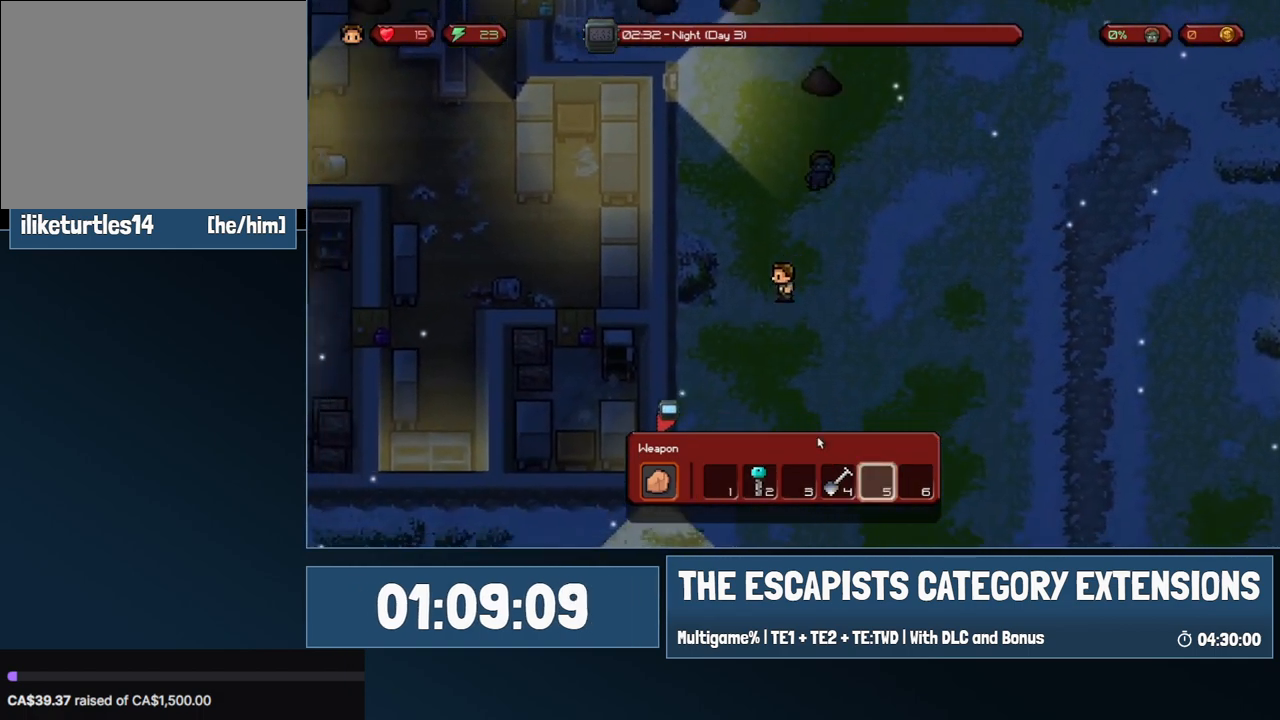
{"keys": ["s"], "mouse": [], "events": [[33, "a", "up"]]}
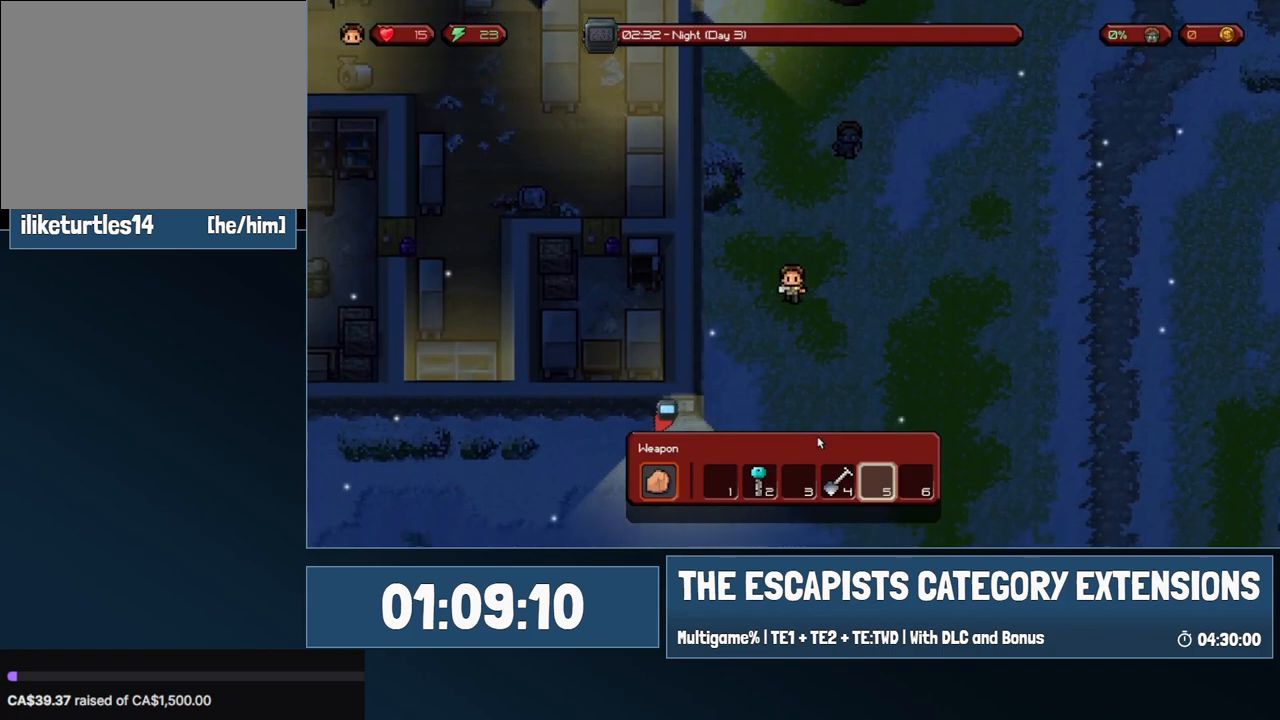
{"keys": ["a", "s"], "mouse": [], "events": [[50, "a", "down"]]}
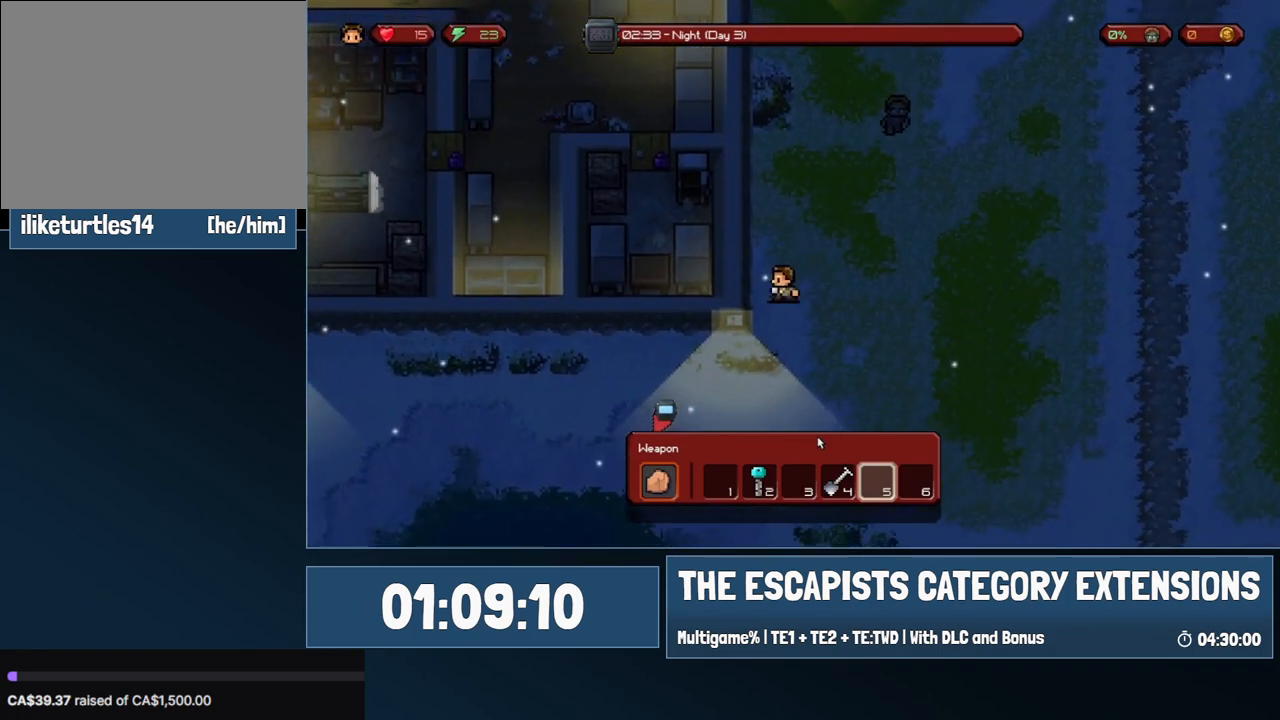
{"keys": ["a", "s"], "mouse": [], "events": []}
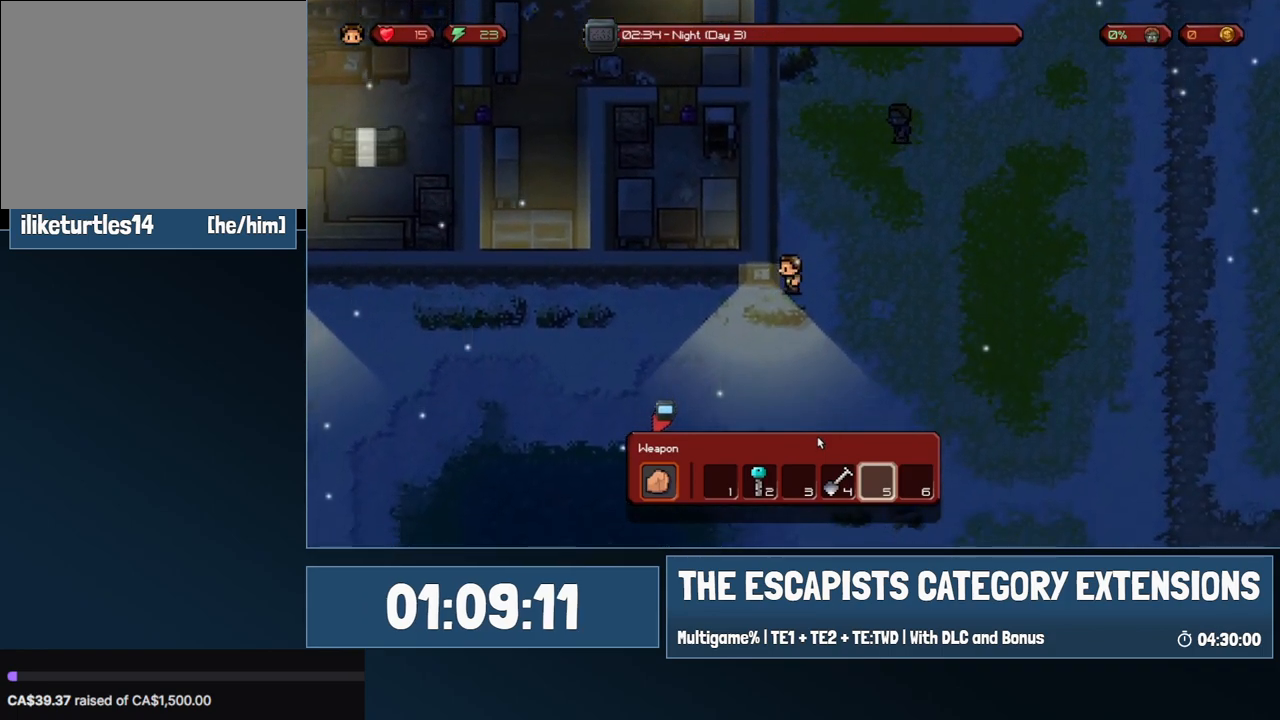
{"keys": ["a", "s"], "mouse": [], "events": [[83, "d", "down"], [133, "a", "up"], [317, "a", "down"], [367, "d", "up"]]}
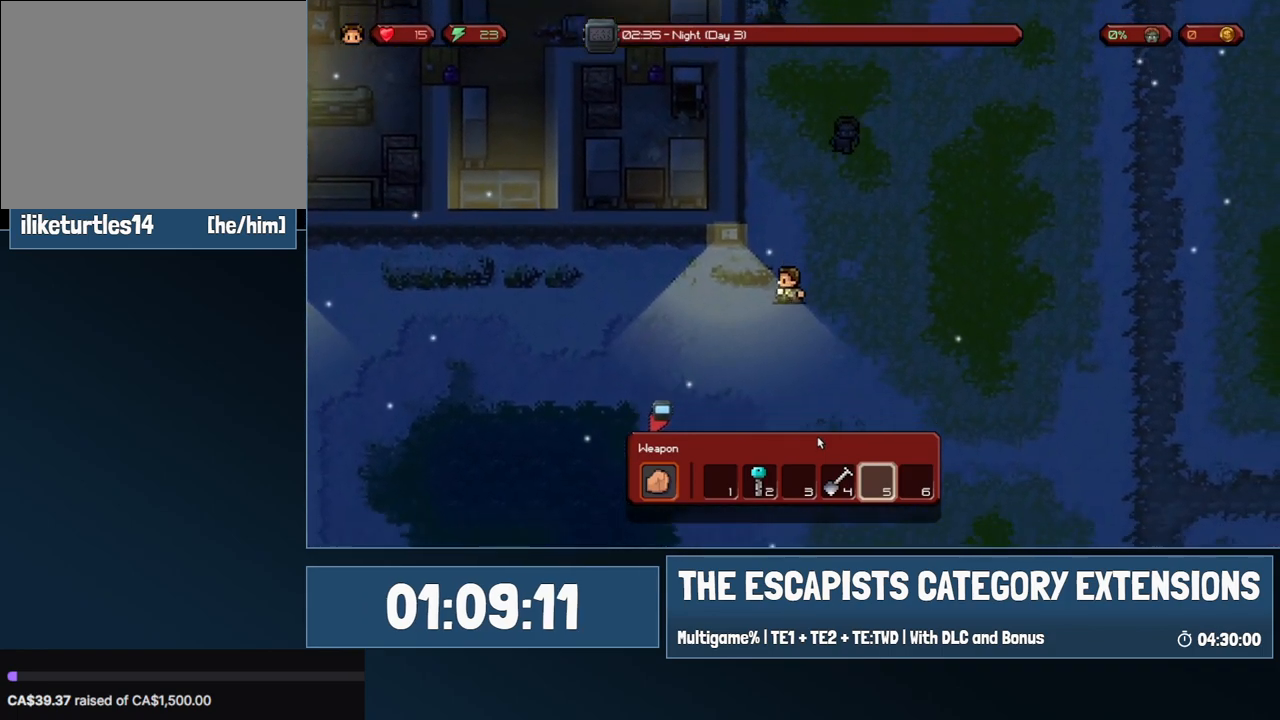
{"keys": ["a"], "mouse": [], "events": [[150, "s", "up"]]}
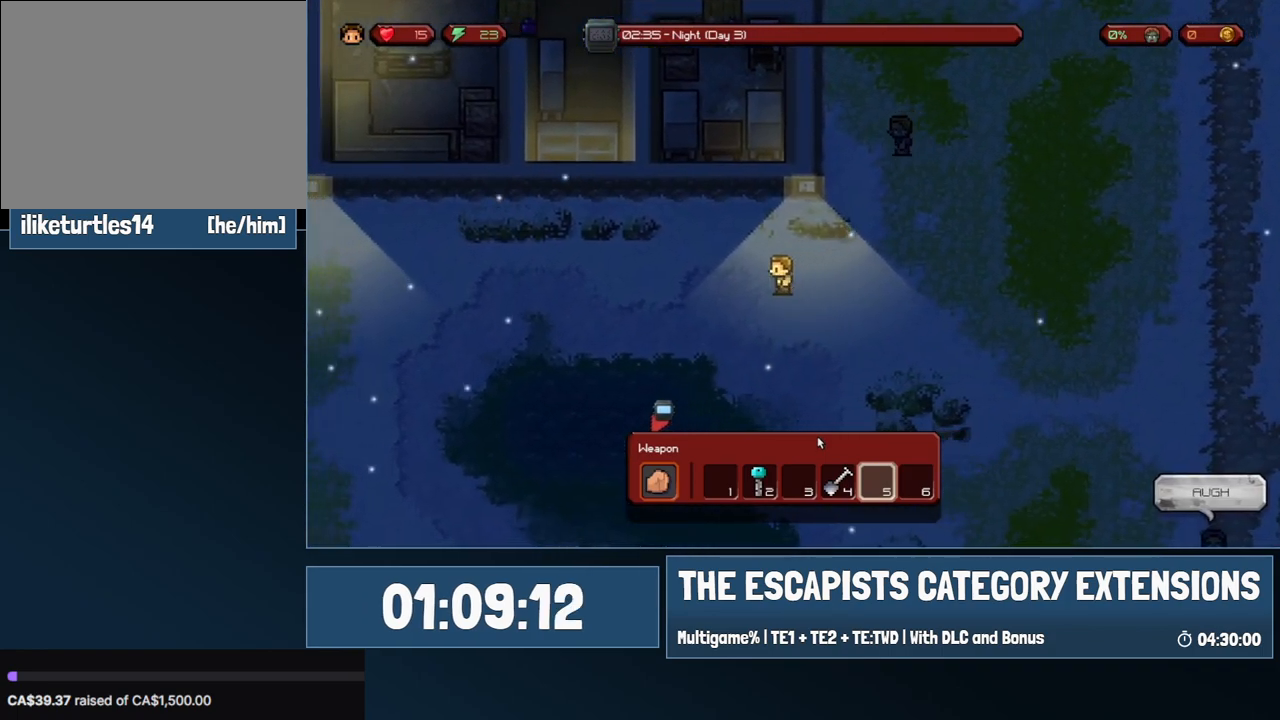
{"keys": ["a"], "mouse": [], "events": []}
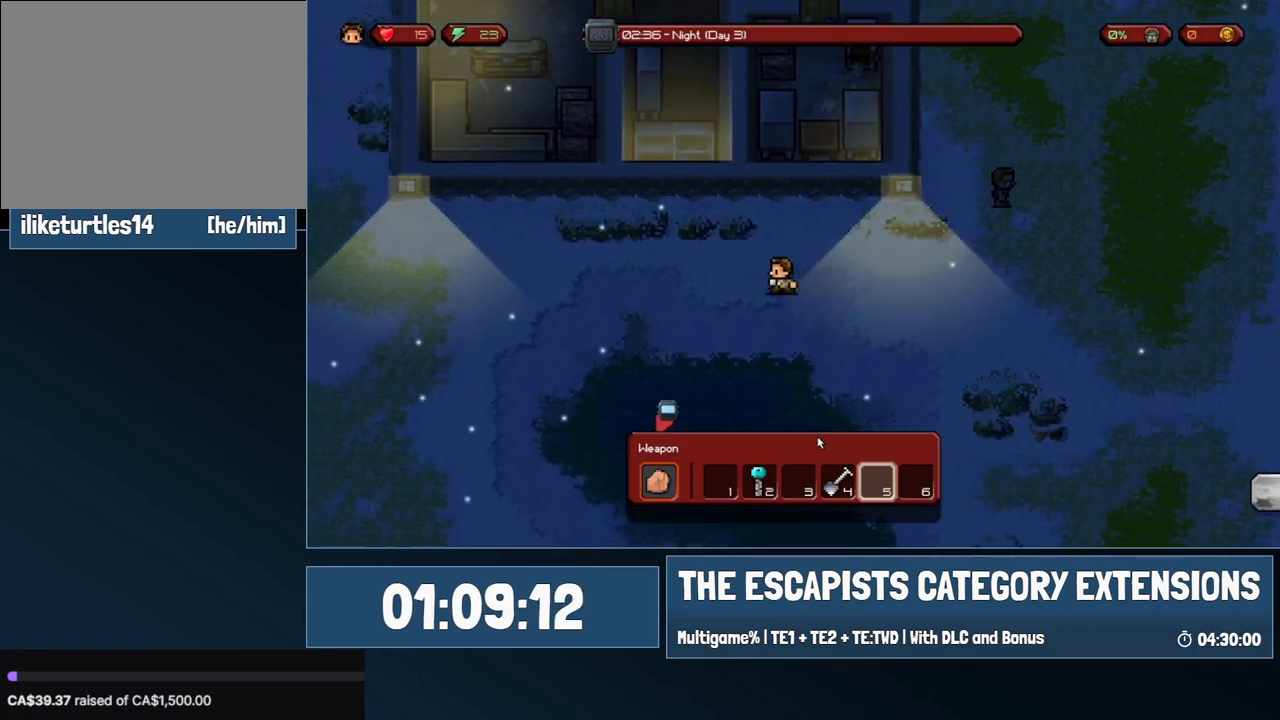
{"keys": ["a", "s"], "mouse": [], "events": [[500, "s", "down"]]}
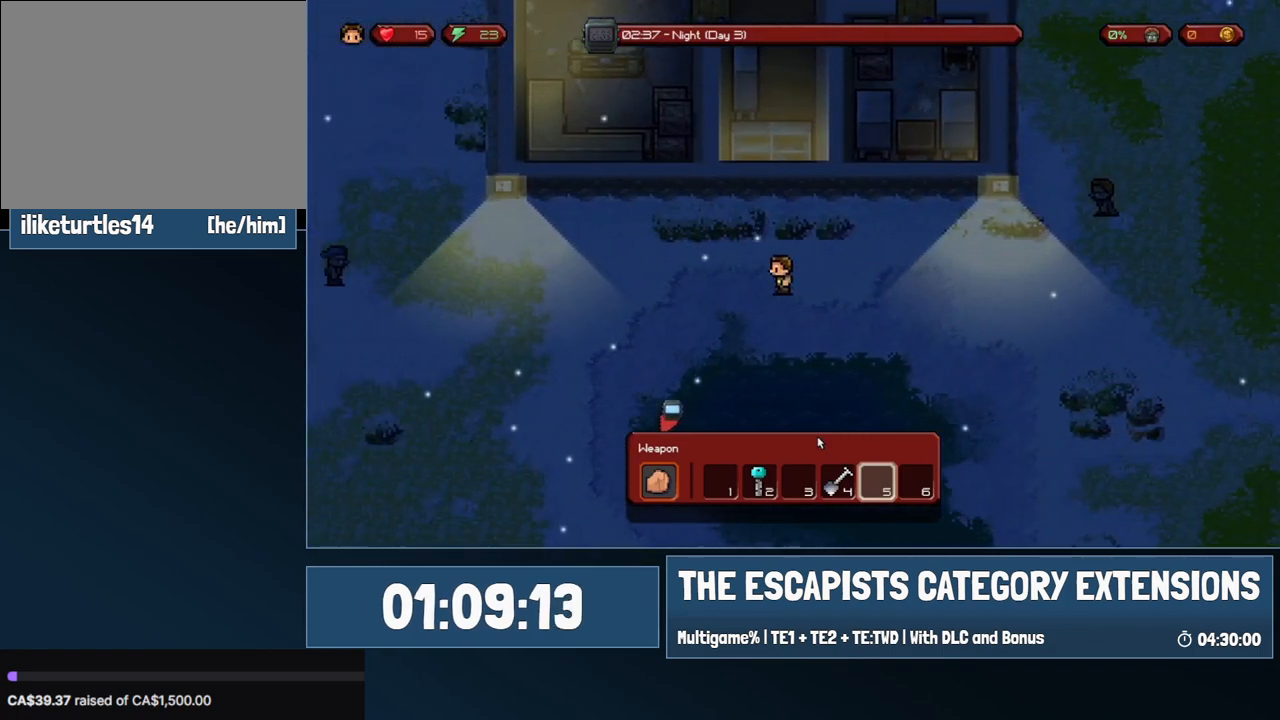
{"keys": ["a", "s"], "mouse": [], "events": []}
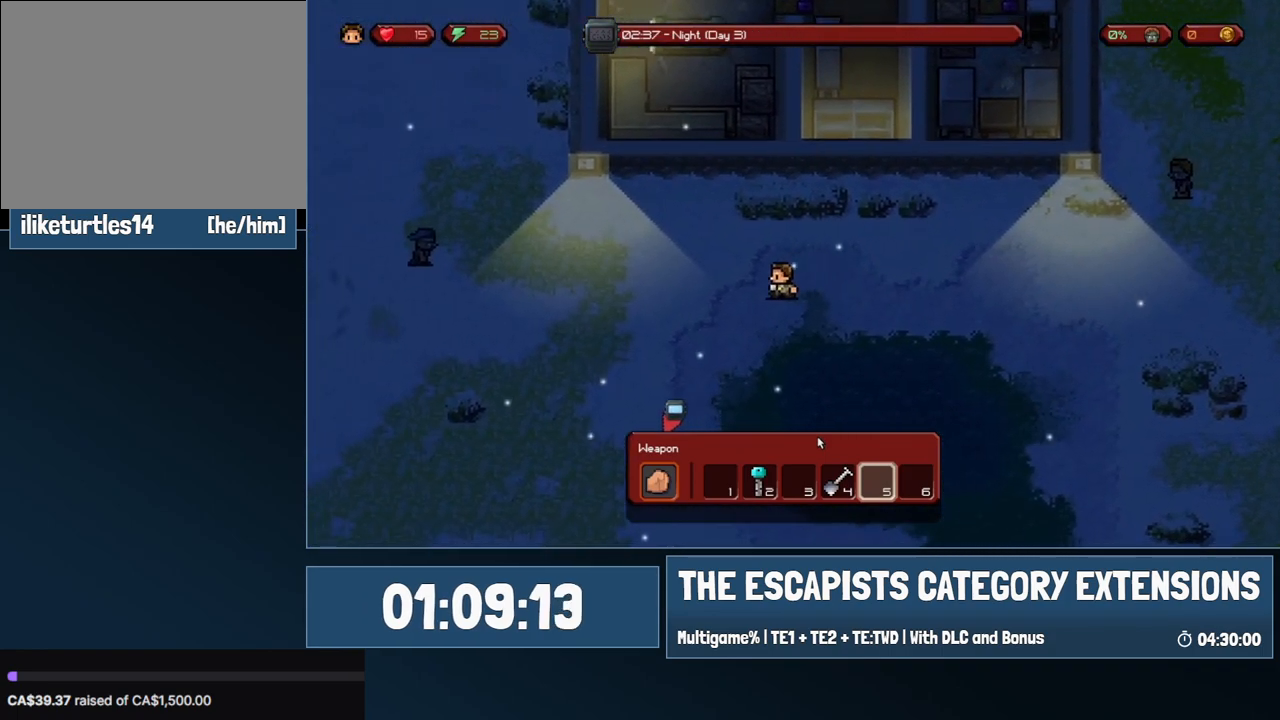
{"keys": ["a", "s"], "mouse": [], "events": []}
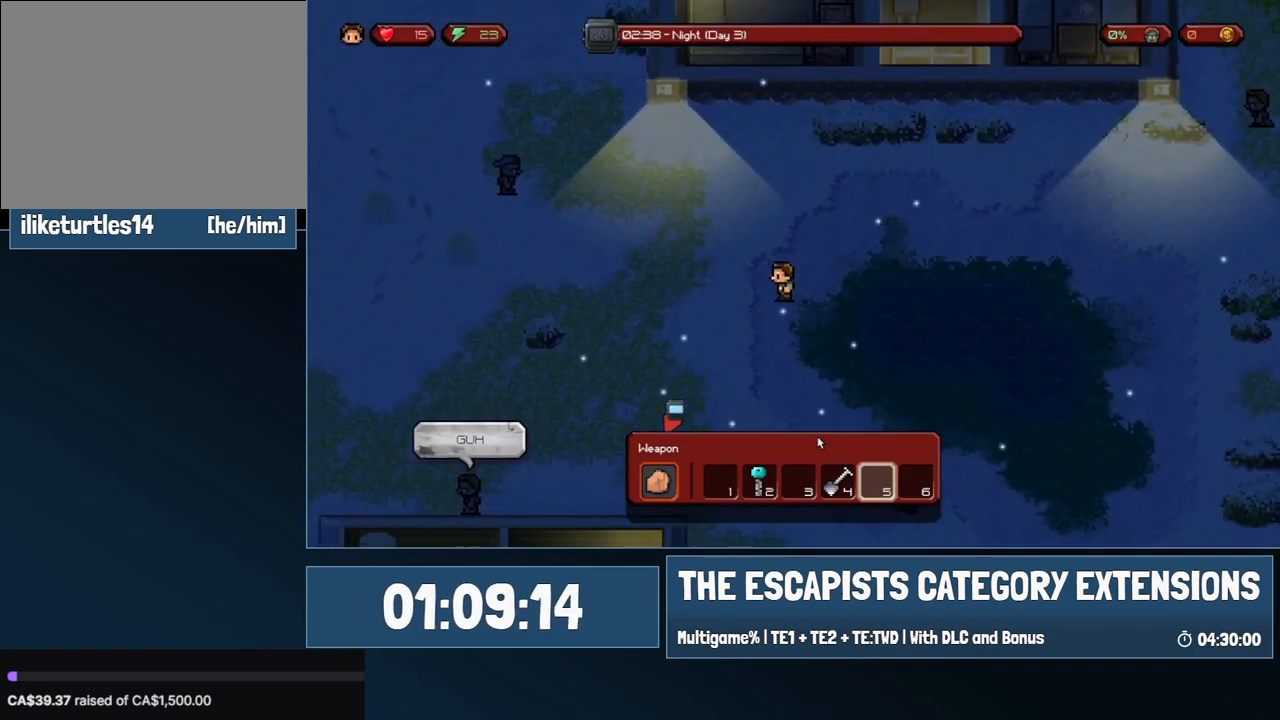
{"keys": ["a", "s"], "mouse": [], "events": [[283, "s", "up"], [367, "s", "down"]]}
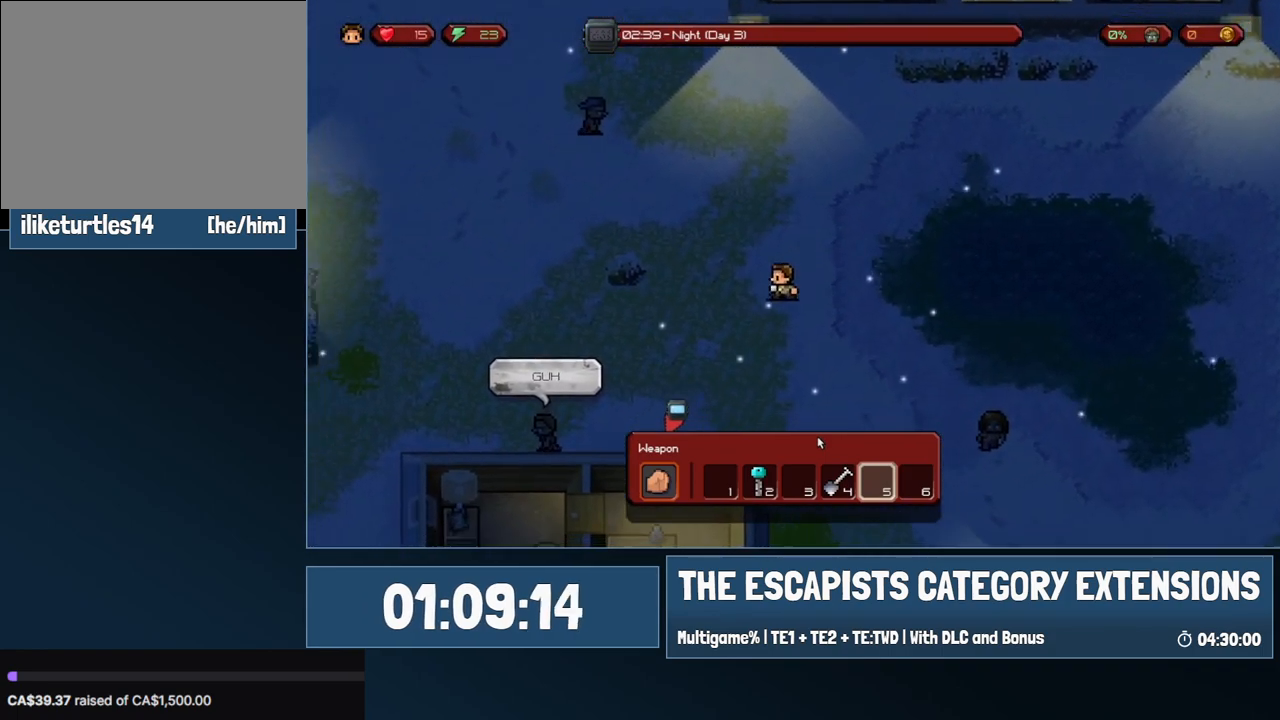
{"keys": ["a", "s"], "mouse": [], "events": []}
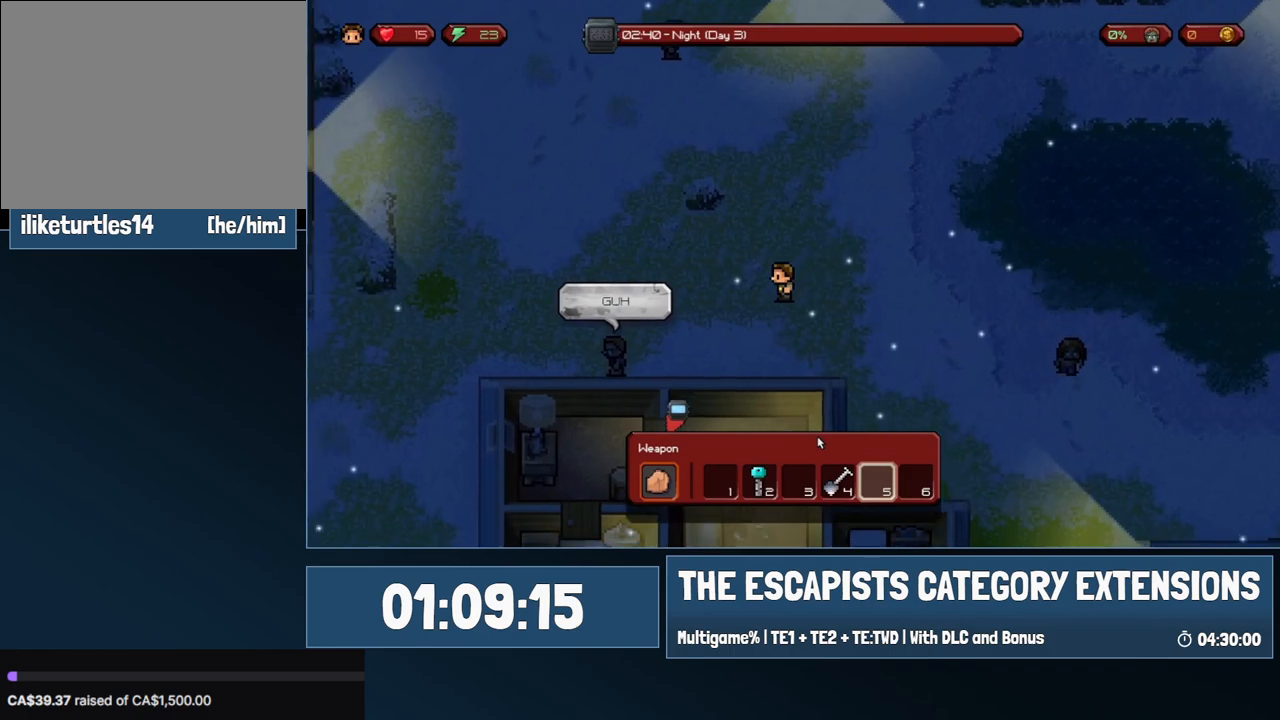
{"keys": ["a", "w"], "mouse": [], "events": [[17, "a", "up"], [117, "a", "down"], [117, "s", "up"], [250, "w", "down"]]}
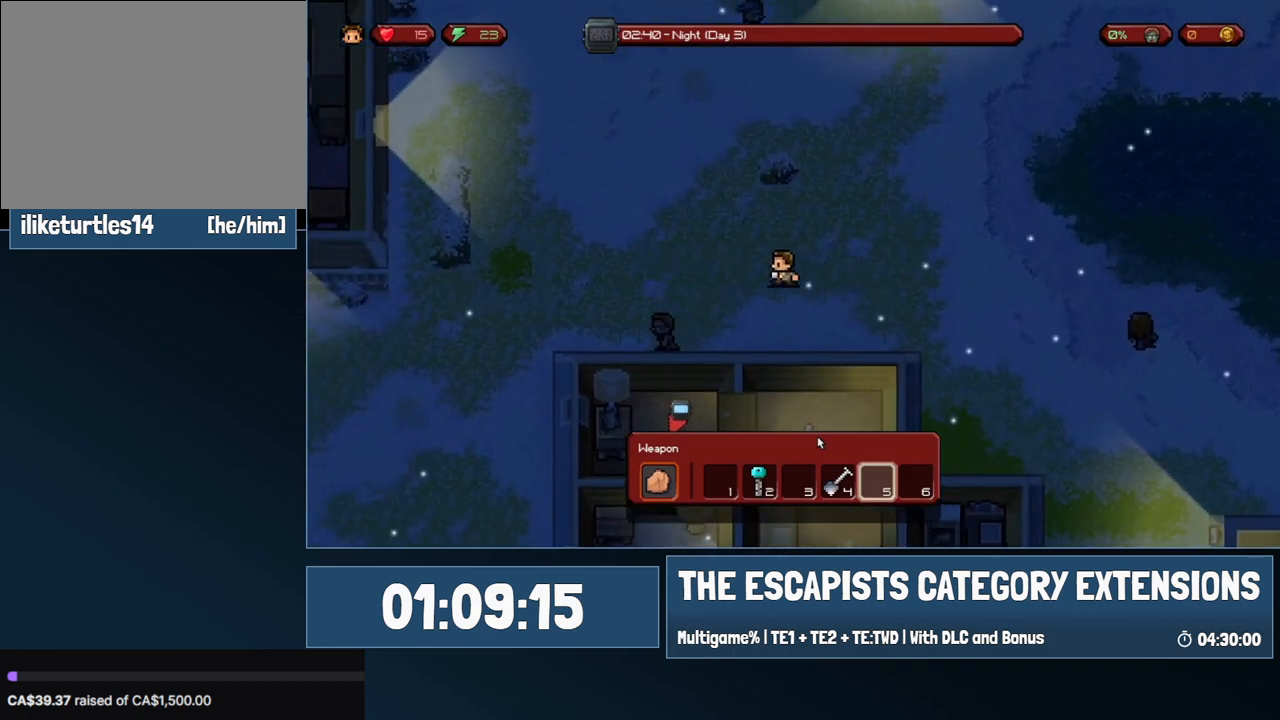
{"keys": ["a", "w"], "mouse": [], "events": [[133, "w", "up"], [500, "w", "down"]]}
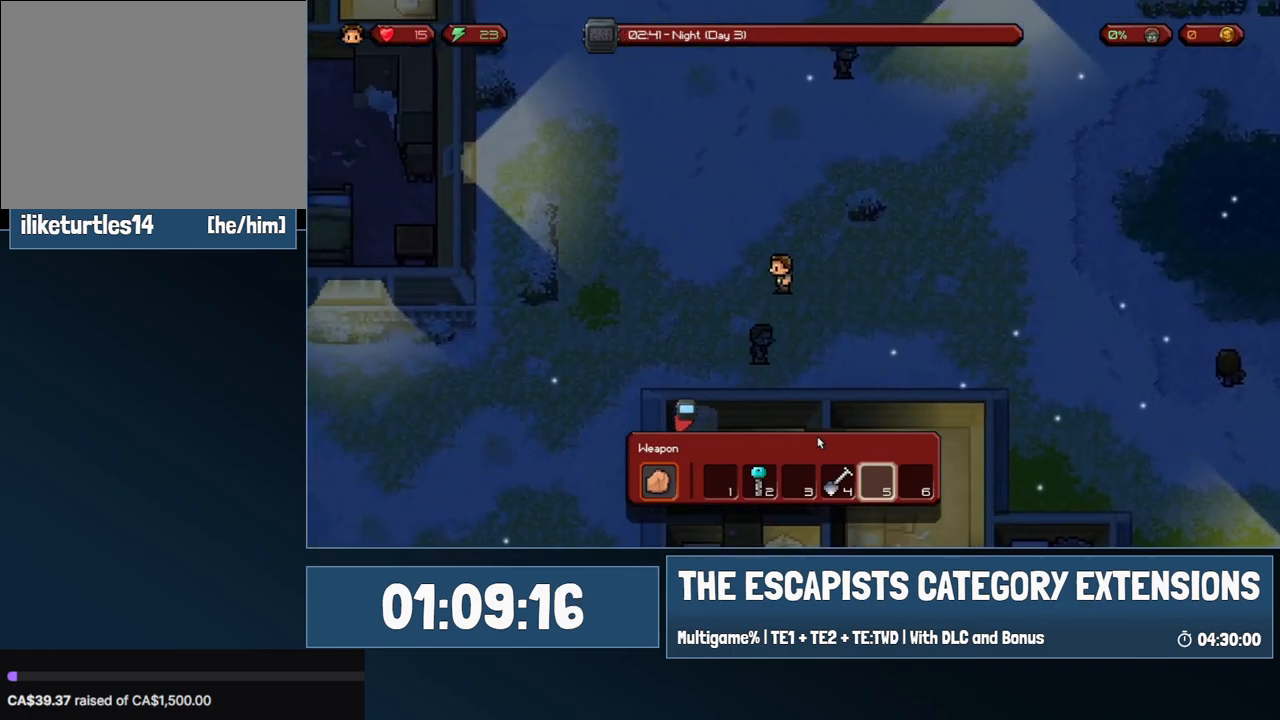
{"keys": ["a", "s"], "mouse": [], "events": [[100, "w", "up"], [283, "s", "down"]]}
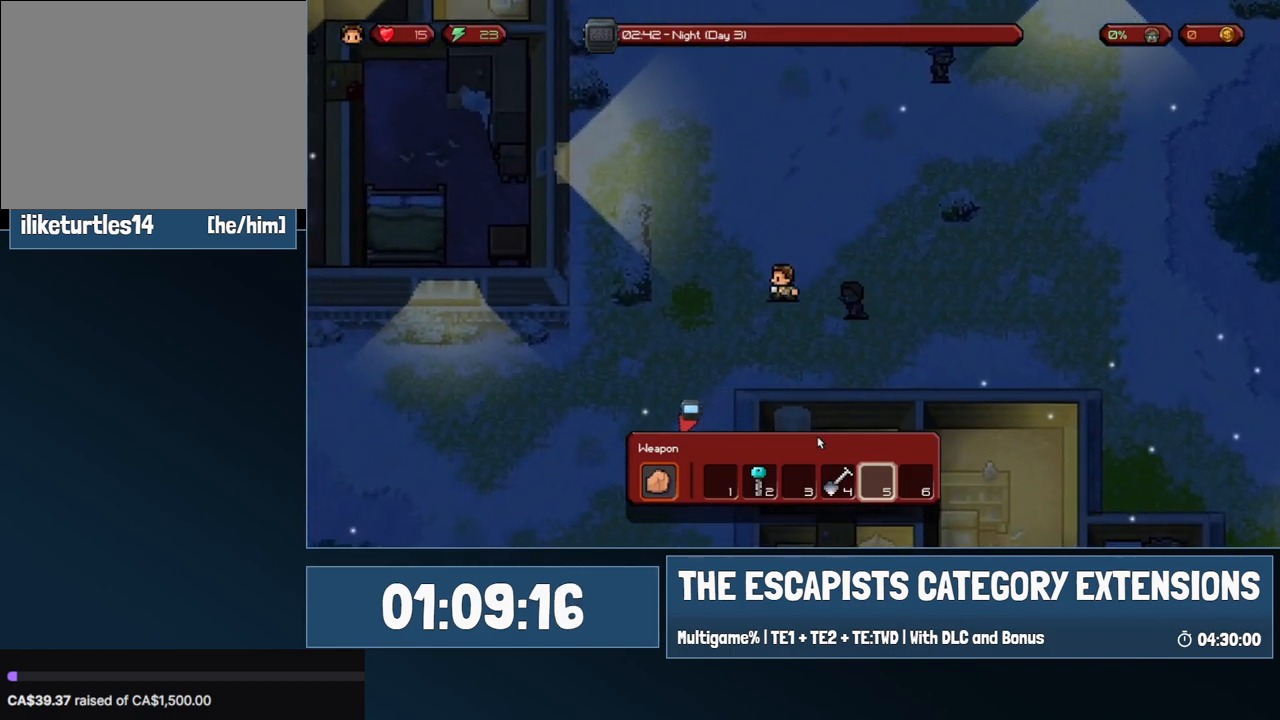
{"keys": ["a", "s"], "mouse": [], "events": []}
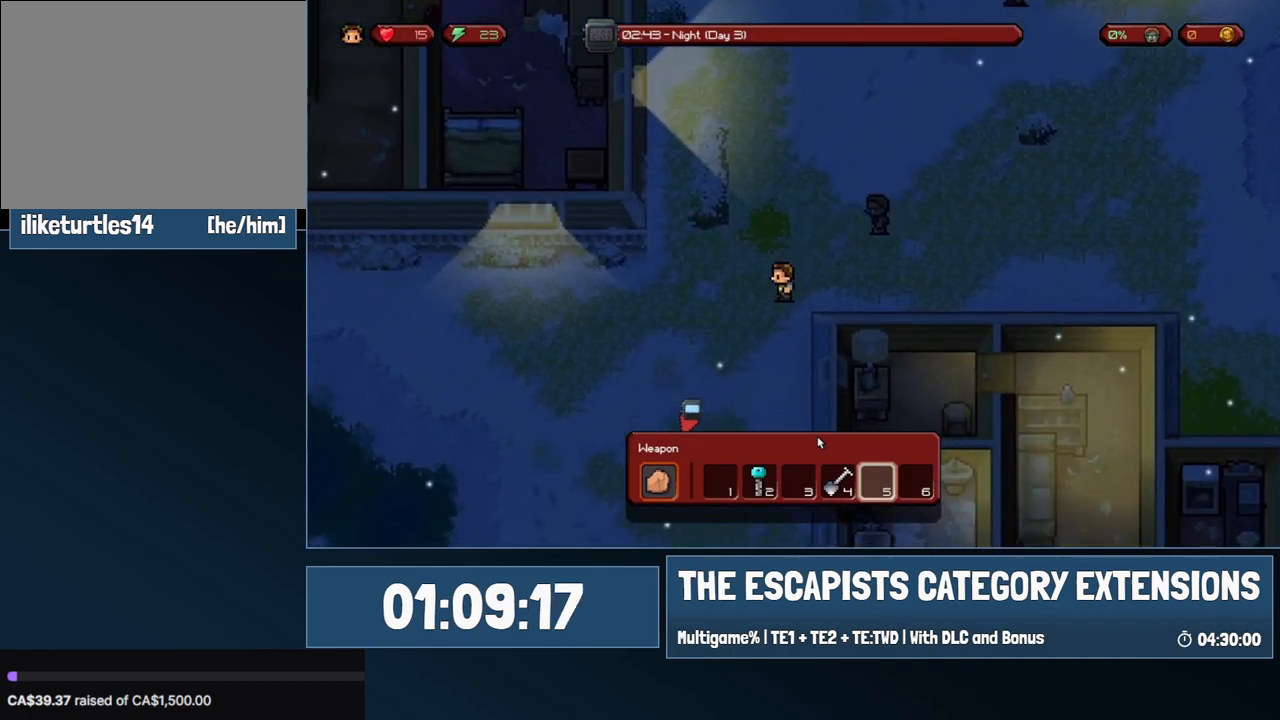
{"keys": ["a", "s"], "mouse": [], "events": []}
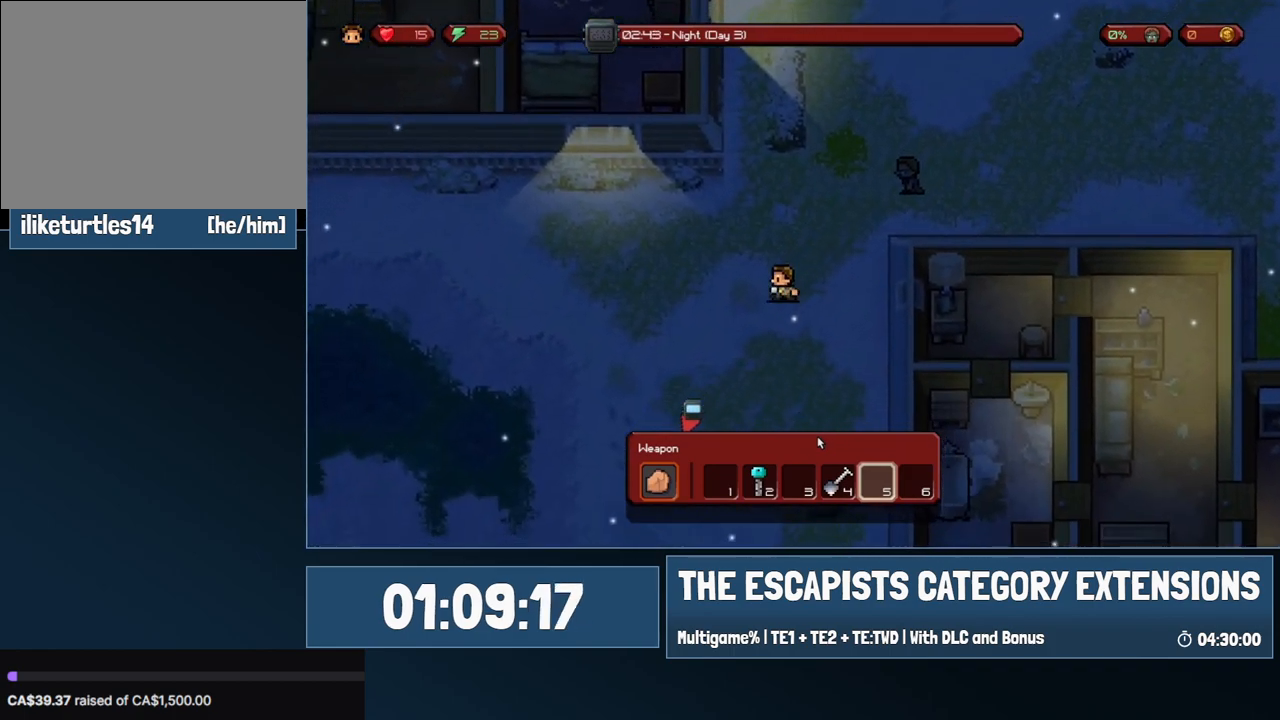
{"keys": ["a", "s"], "mouse": [], "events": []}
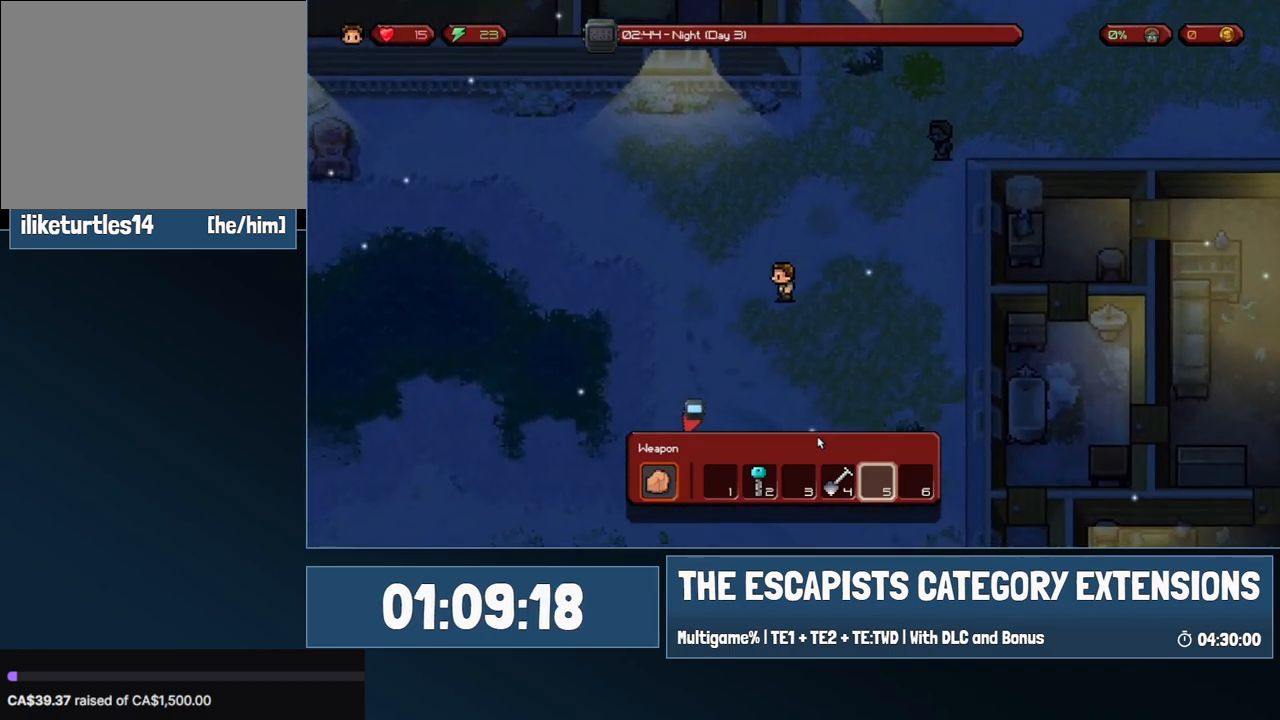
{"keys": ["a", "s"], "mouse": [], "events": []}
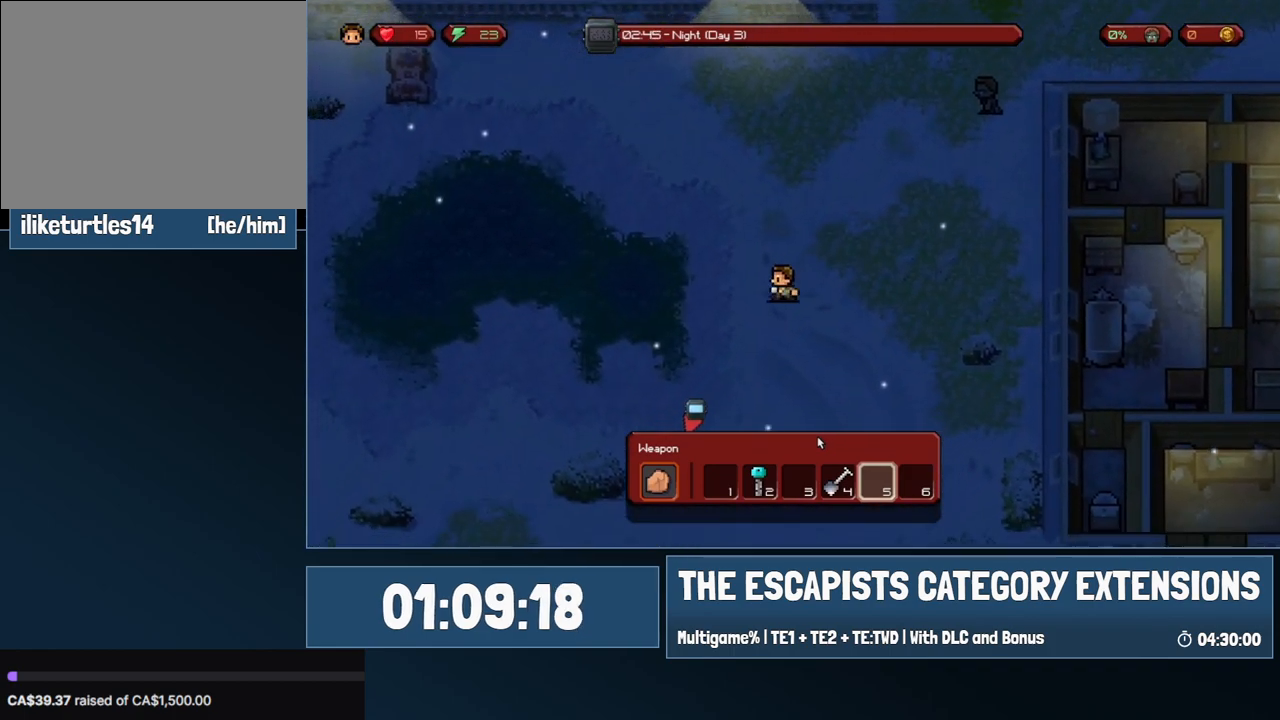
{"keys": ["a", "s"], "mouse": [], "events": []}
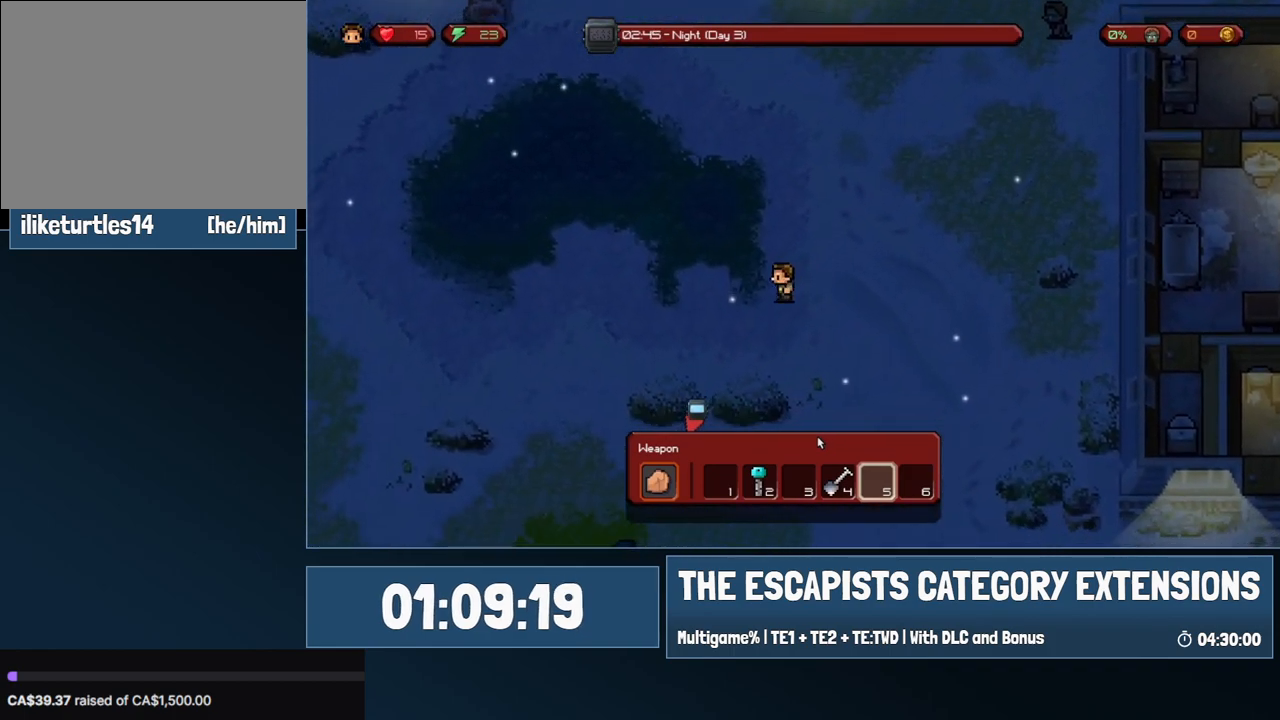
{"keys": ["a"], "mouse": [], "events": [[200, "s", "up"]]}
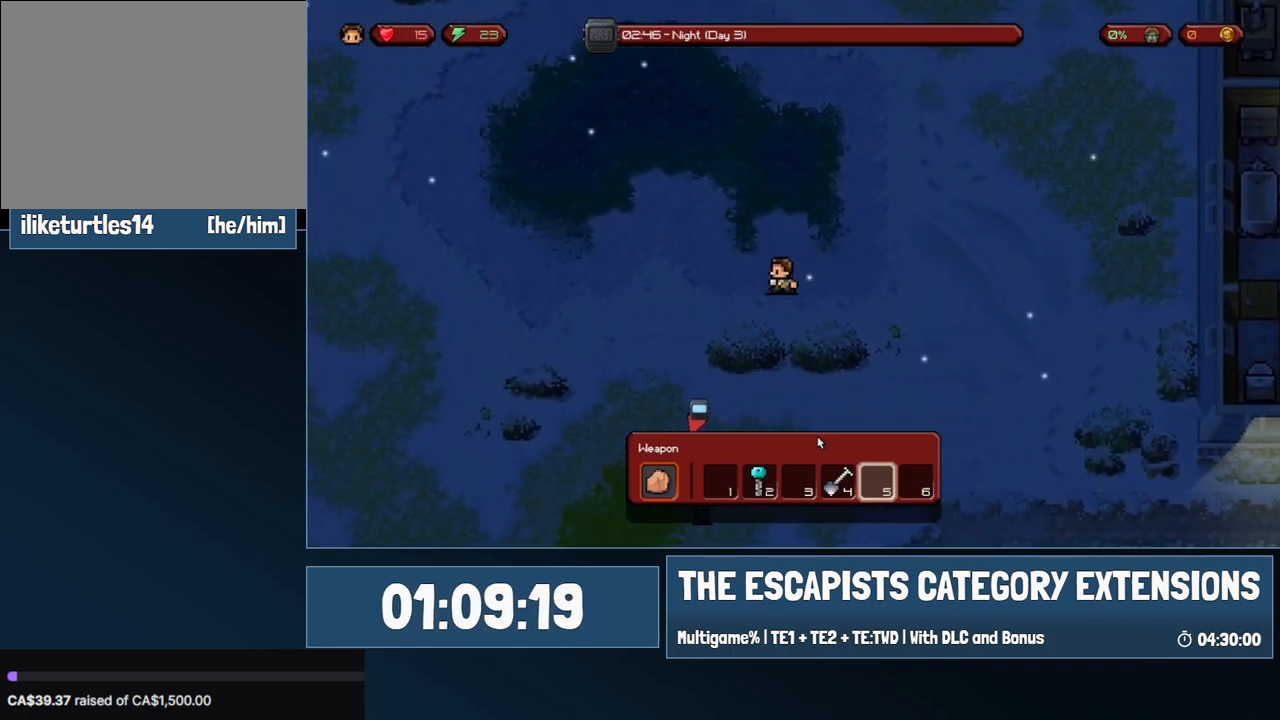
{"keys": ["a", "s"], "mouse": [], "events": [[67, "s", "down"]]}
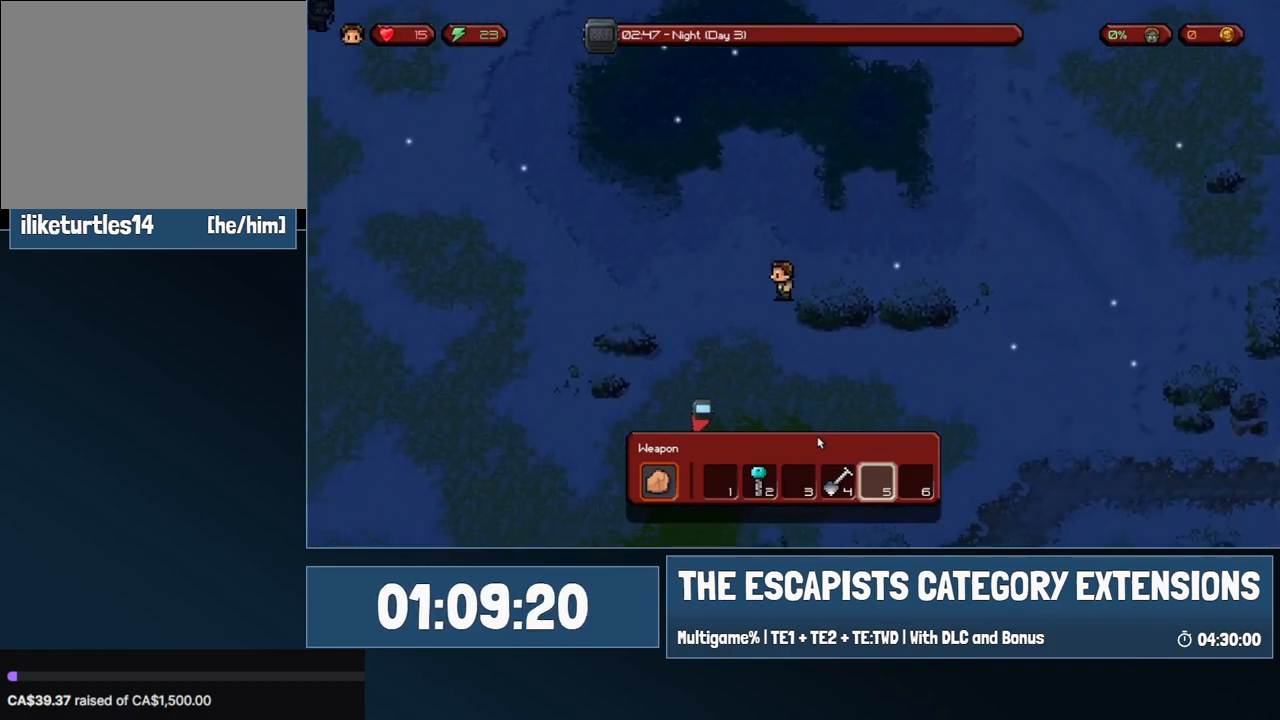
{"keys": ["a", "s"], "mouse": [], "events": []}
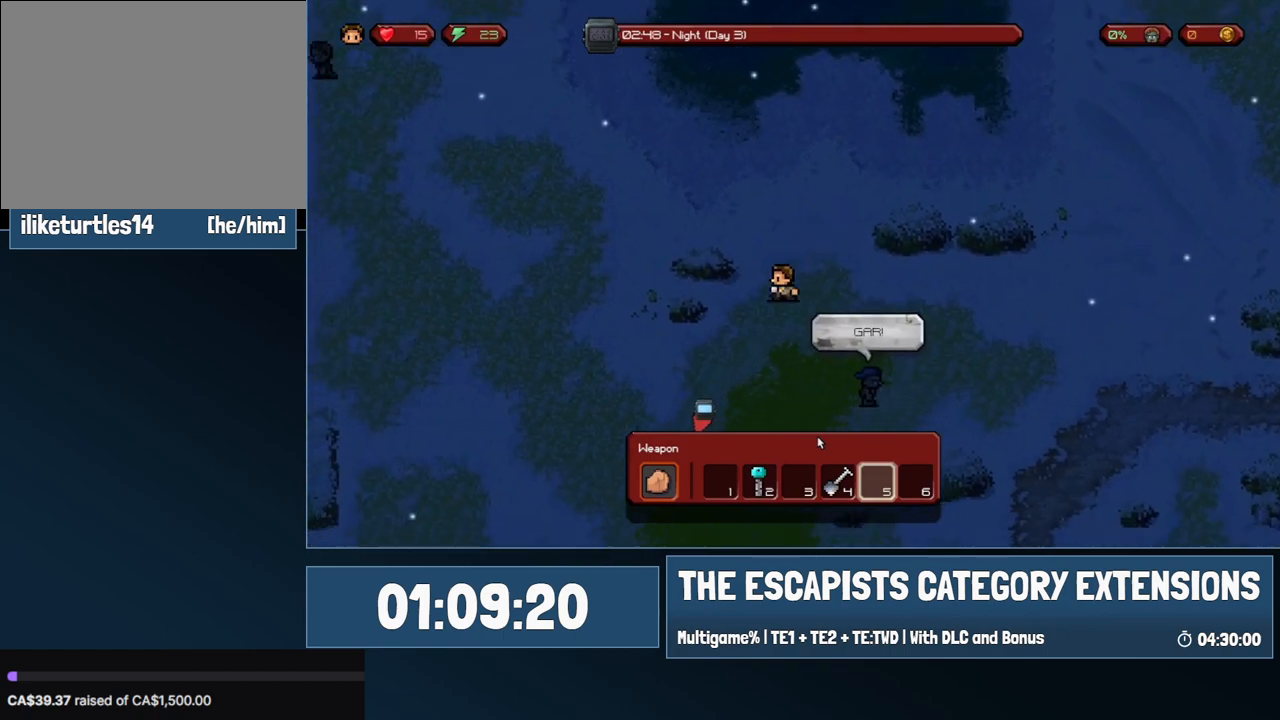
{"keys": ["a", "s"], "mouse": [], "events": []}